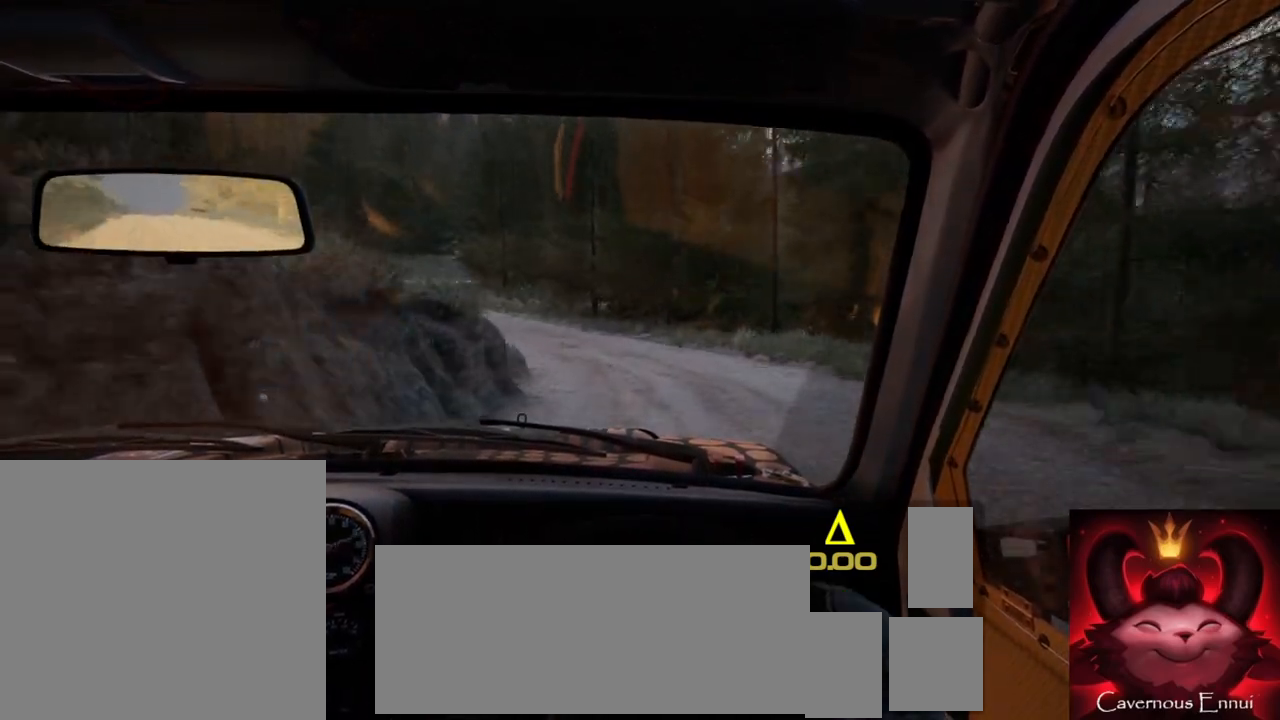
Gameplay with a controller (Xbox layout); each line is a JSON object with the inputs held at the frame after it. "events" lists button and stick changes between this image and that frame as [ms after this image, input, new state], when the widget could be followed in between.
{"buttons": [], "left_stick": "left", "right_stick": "center", "events": [[83, "right_stick", "center"], [100, "L2", "up"], [117, "left_stick", "center"], [200, "L2", "down"], [233, "left_stick", "left"], [283, "L2", "up"]]}
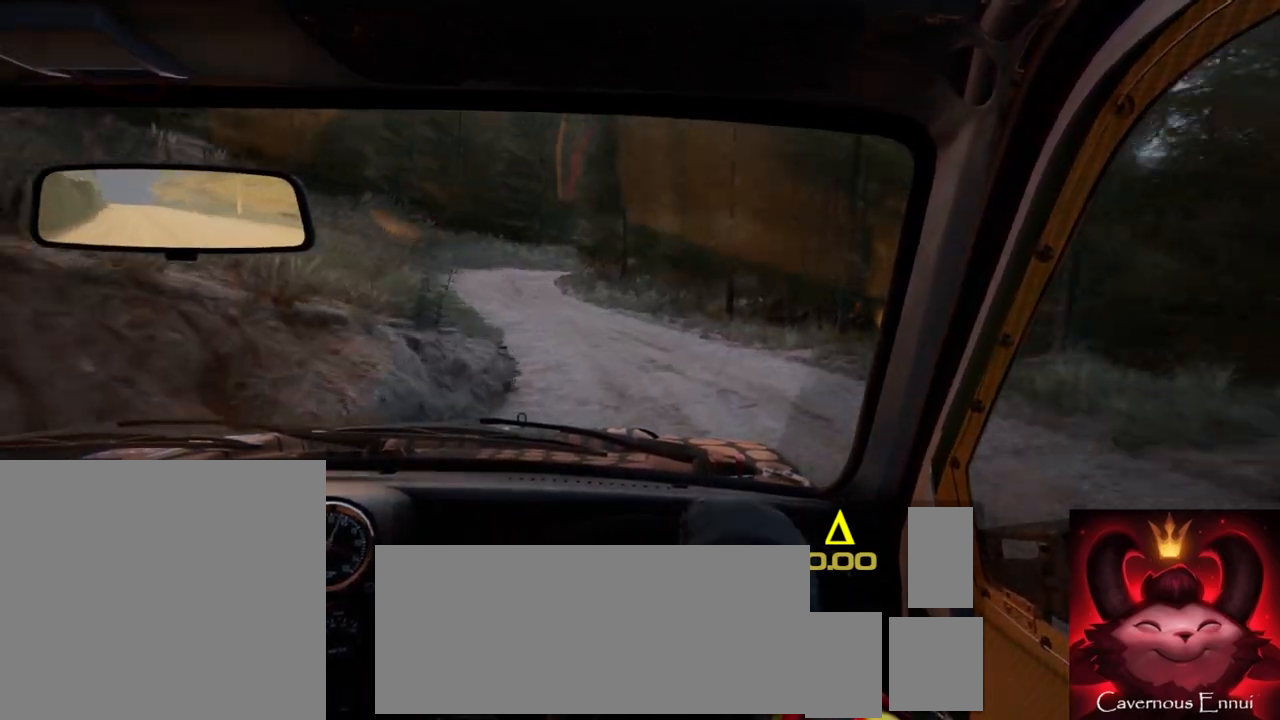
{"buttons": [], "left_stick": "right", "right_stick": "up", "events": [[67, "right_stick", "up"], [100, "left_stick", "center"], [367, "left_stick", "right"]]}
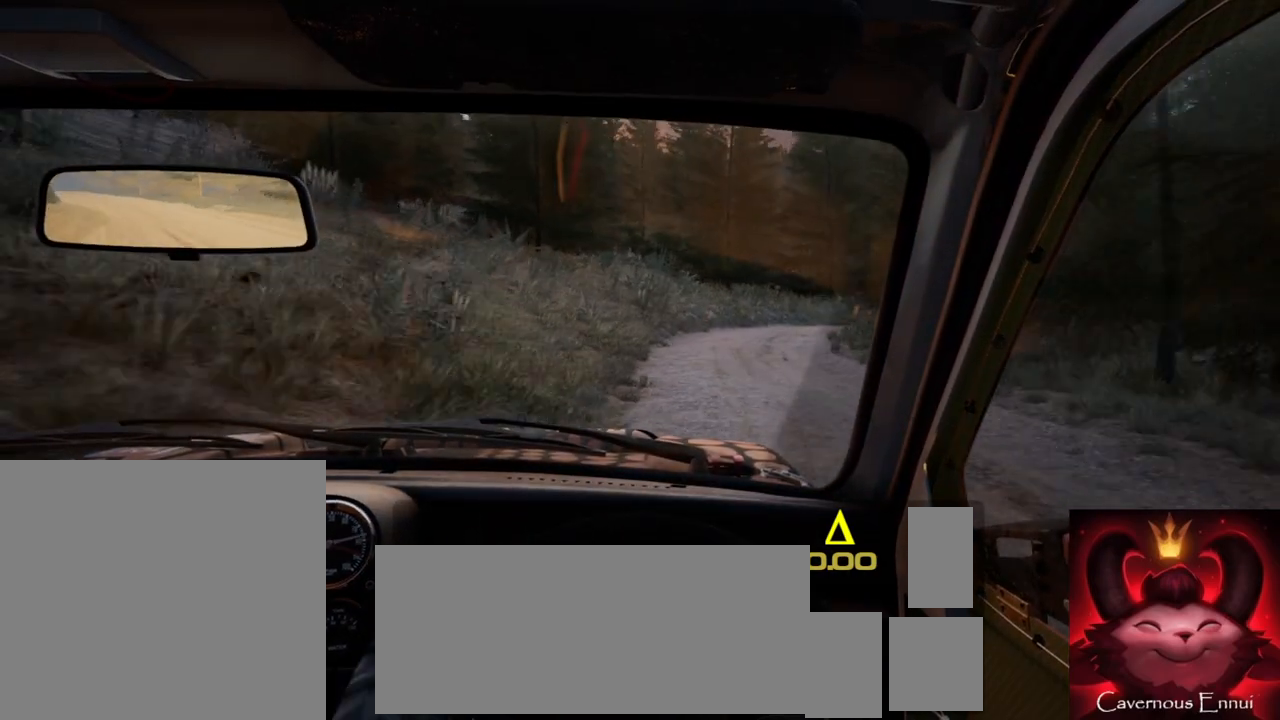
{"buttons": [], "left_stick": "center", "right_stick": "up", "events": [[133, "left_stick", "center"], [233, "left_stick", "right"], [433, "left_stick", "center"]]}
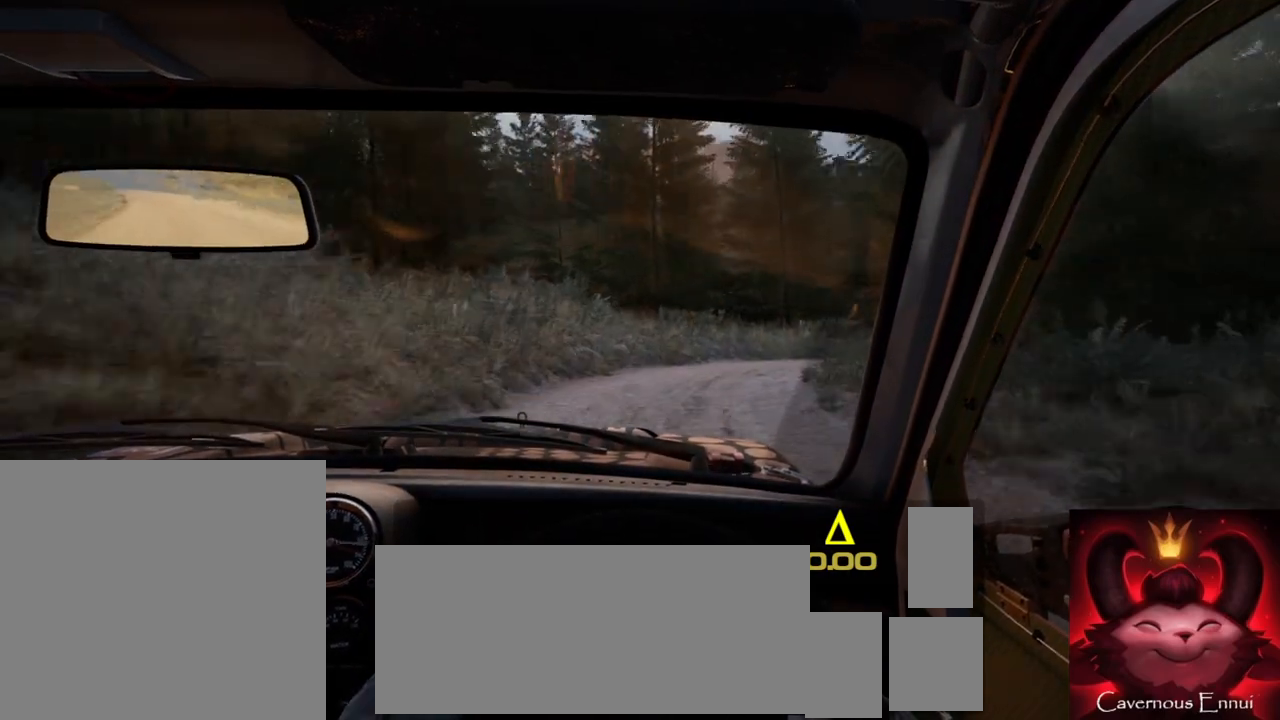
{"buttons": ["L1", "L2"], "left_stick": "right", "right_stick": "center", "events": [[17, "L2", "down"], [17, "left_stick", "right"], [100, "right_stick", "center"], [483, "L1", "down"]]}
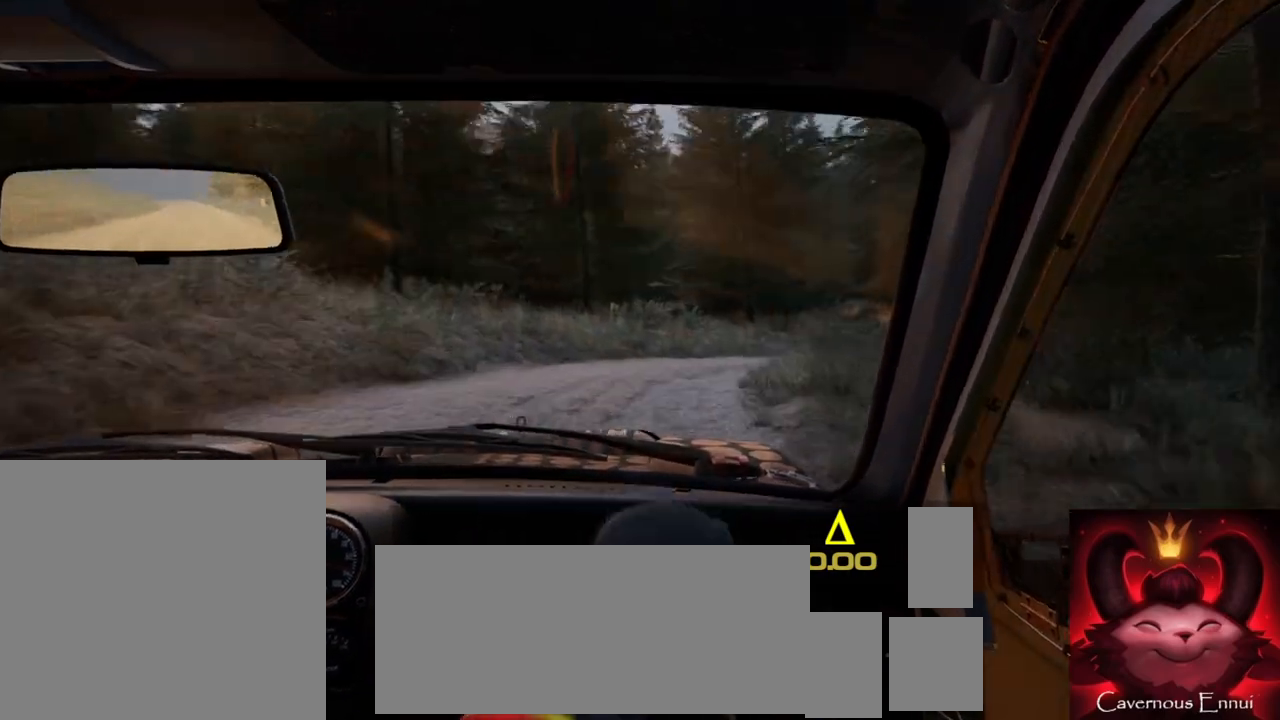
{"buttons": [], "left_stick": "center", "right_stick": "center", "events": [[33, "L2", "up"], [67, "L1", "up"], [333, "left_stick", "center"]]}
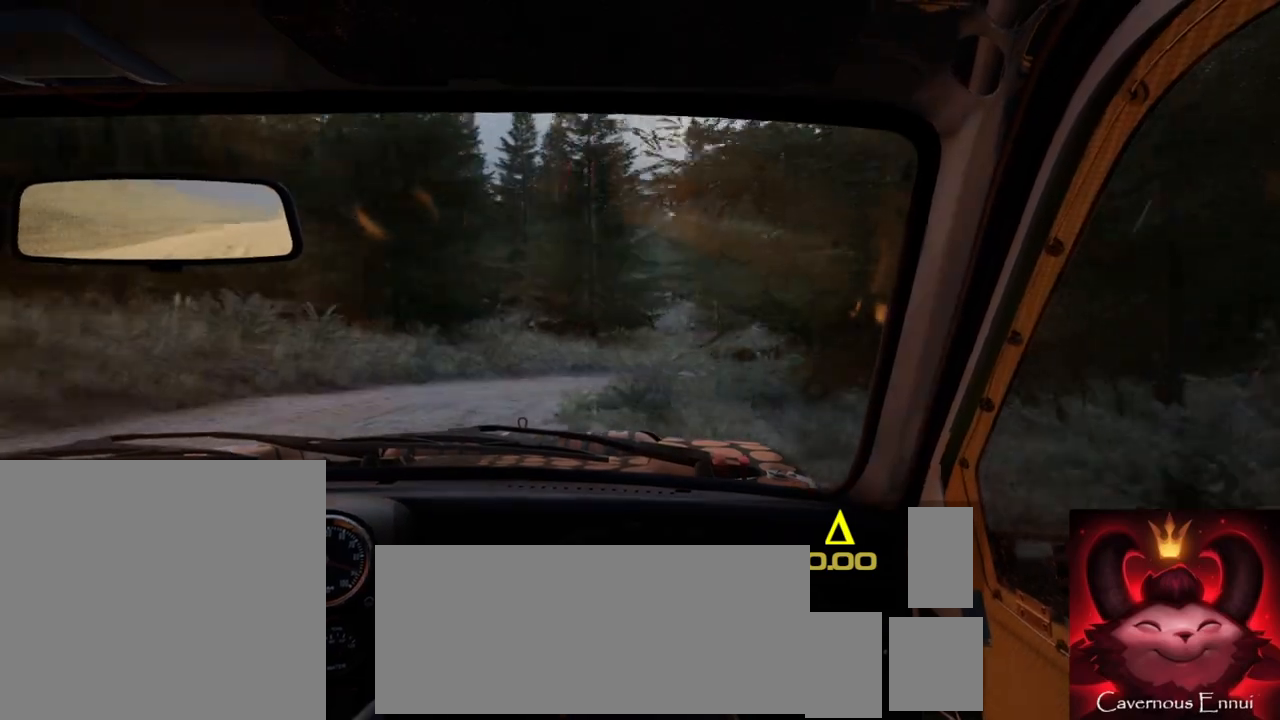
{"buttons": [], "left_stick": "left", "right_stick": "up", "events": [[17, "left_stick", "left"], [33, "right_stick", "up"], [200, "left_stick", "center"], [333, "left_stick", "left"]]}
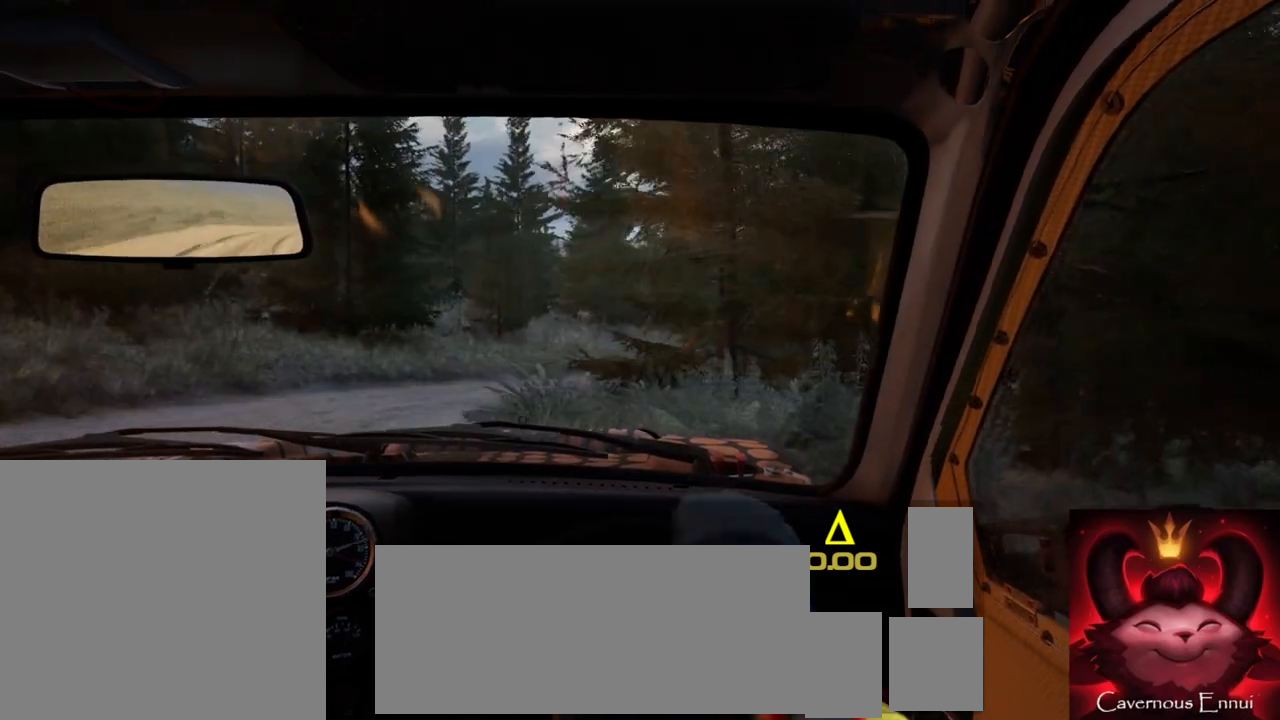
{"buttons": [], "left_stick": "right", "right_stick": "up", "events": [[117, "left_stick", "center"], [433, "left_stick", "right"]]}
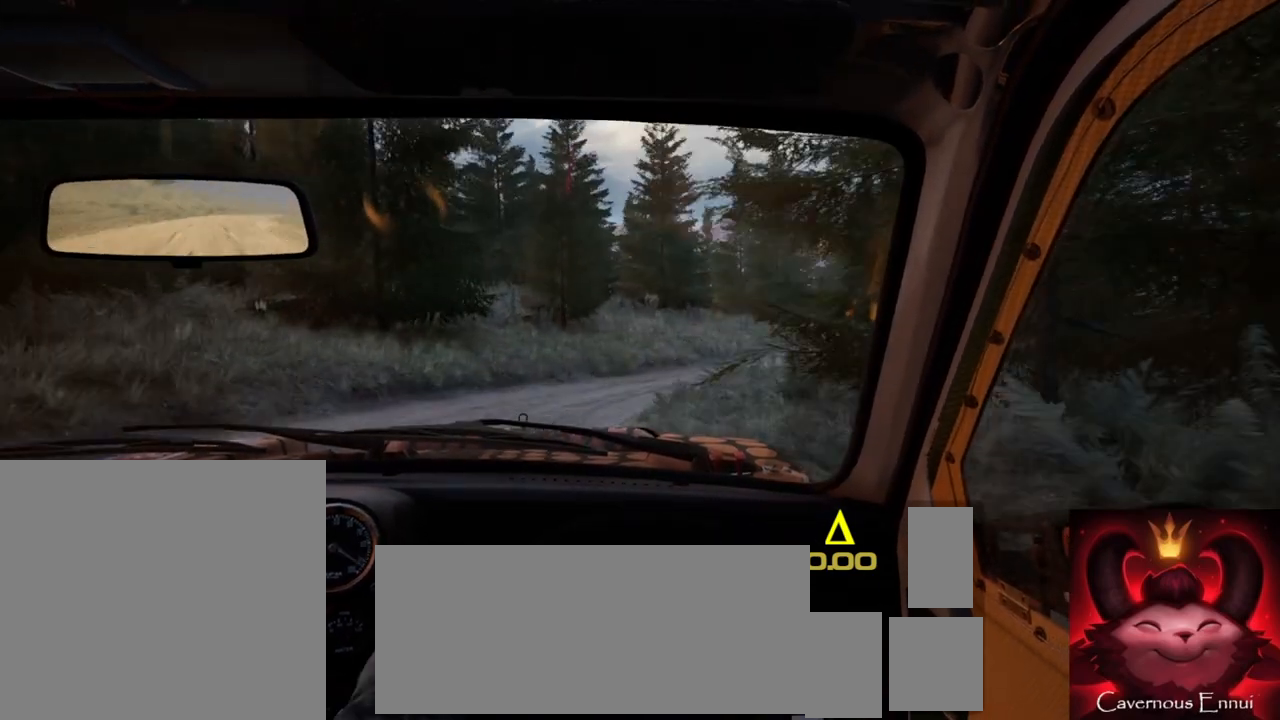
{"buttons": [], "left_stick": "center", "right_stick": "up", "events": [[267, "R1", "down"], [300, "left_stick", "center"], [350, "R1", "up"]]}
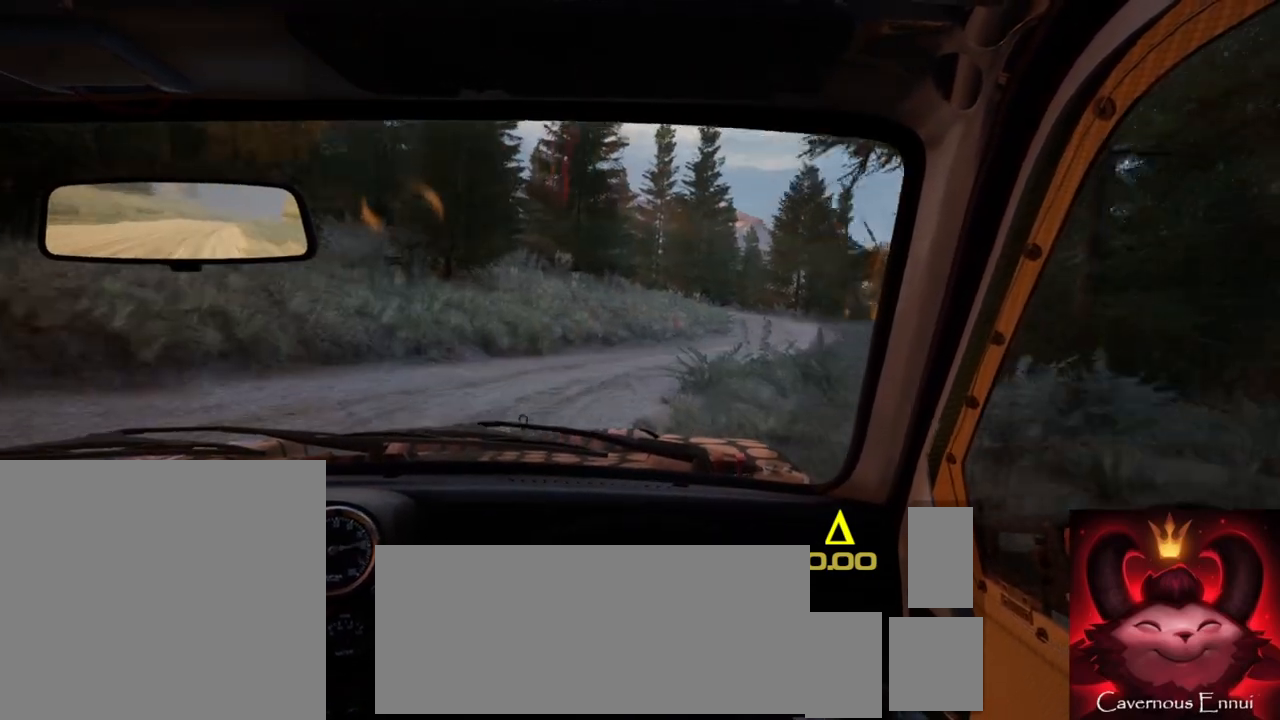
{"buttons": [], "left_stick": "right", "right_stick": "center", "events": [[33, "left_stick", "right"], [300, "left_stick", "center"], [433, "left_stick", "right"], [450, "right_stick", "center"]]}
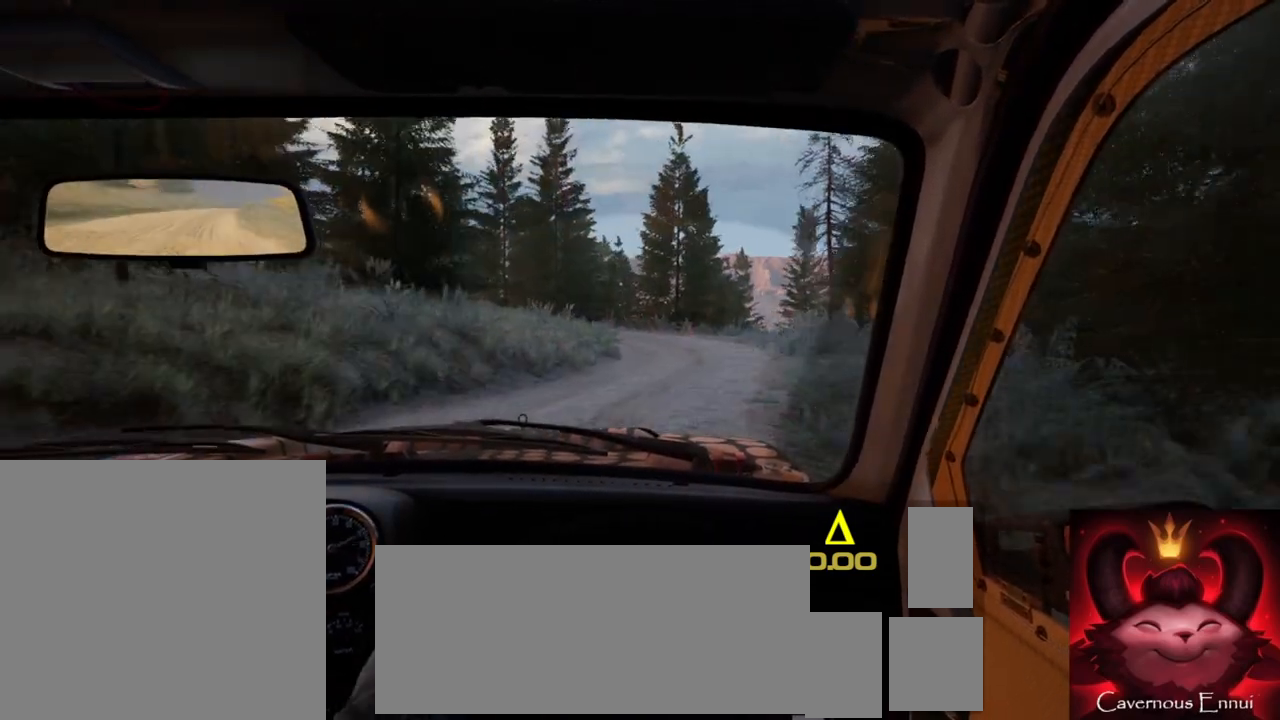
{"buttons": [], "left_stick": "left", "right_stick": "up", "events": [[267, "left_stick", "center"], [300, "right_stick", "up"], [417, "left_stick", "left"]]}
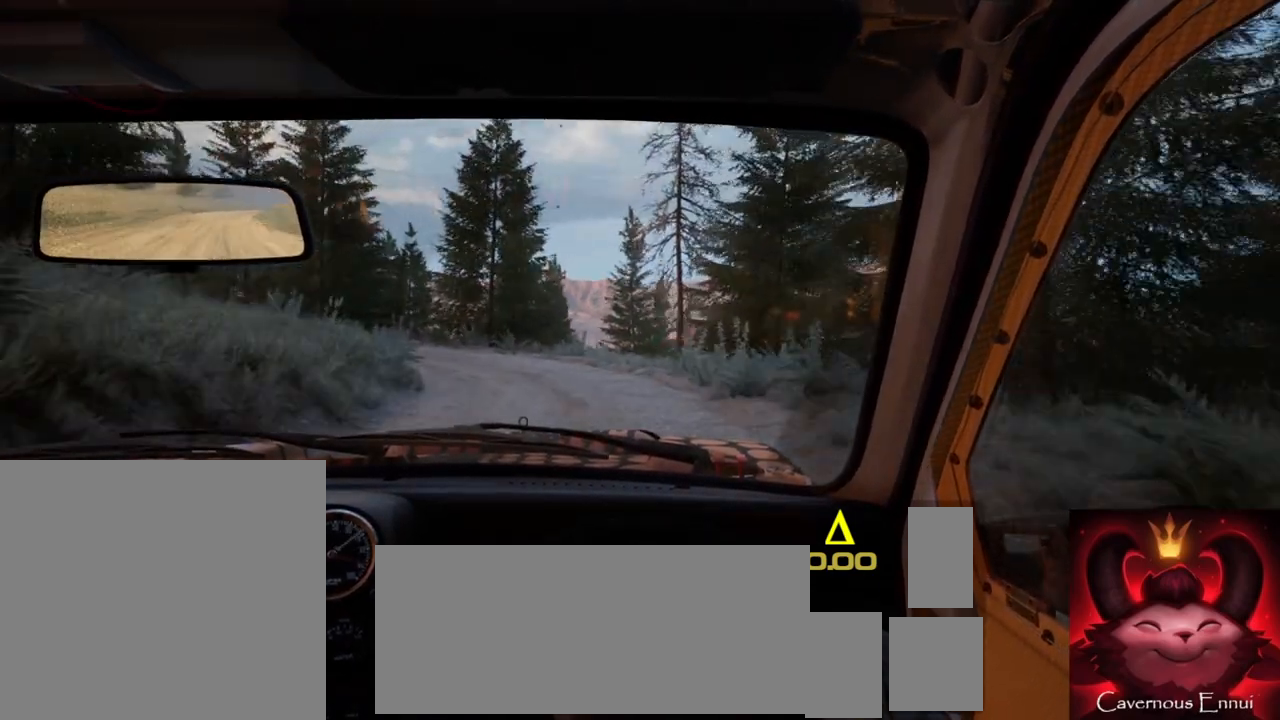
{"buttons": ["L2"], "left_stick": "left", "right_stick": "up", "events": [[17, "right_stick", "center"], [150, "right_stick", "up"], [200, "left_stick", "center"], [383, "left_stick", "left"], [467, "L2", "down"]]}
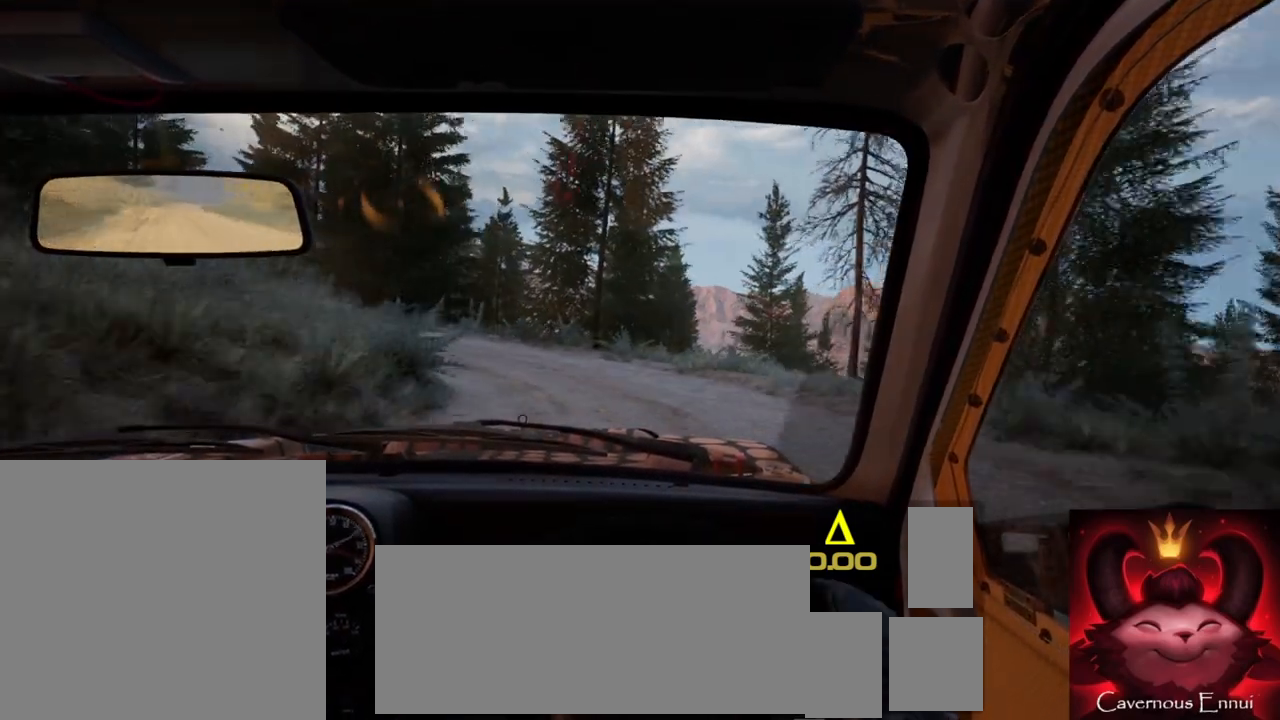
{"buttons": [], "left_stick": "left", "right_stick": "center", "events": [[133, "right_stick", "center"], [233, "L1", "down"], [317, "L2", "up"], [333, "L1", "up"]]}
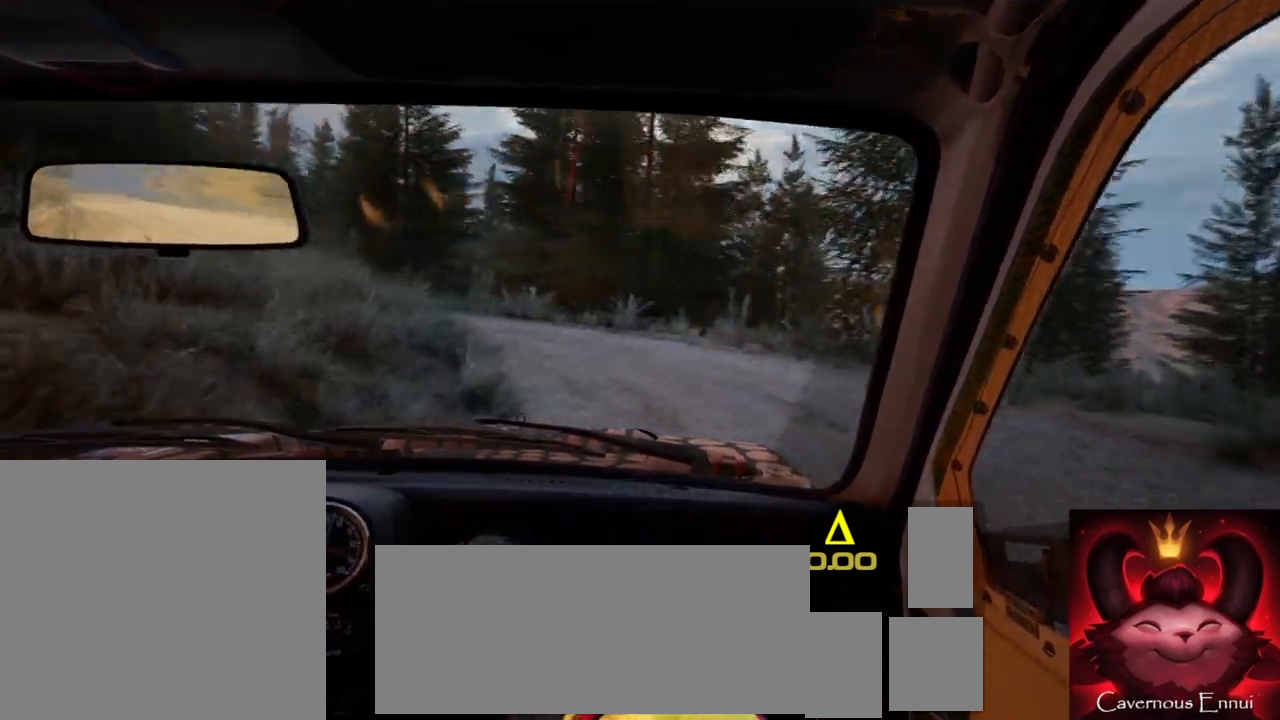
{"buttons": [], "left_stick": "right", "right_stick": "up", "events": [[117, "left_stick", "center"], [267, "right_stick", "up"], [300, "left_stick", "right"]]}
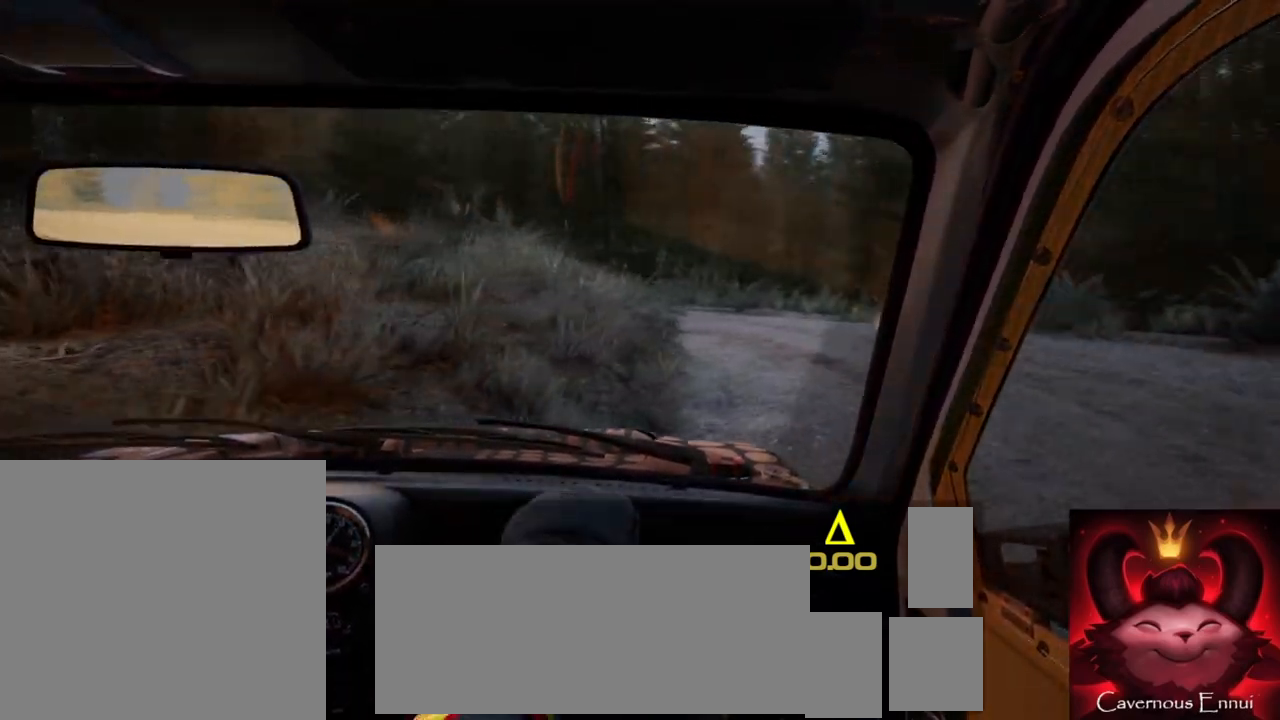
{"buttons": [], "left_stick": "left", "right_stick": "center", "events": [[267, "left_stick", "center"], [267, "right_stick", "center"], [417, "left_stick", "left"]]}
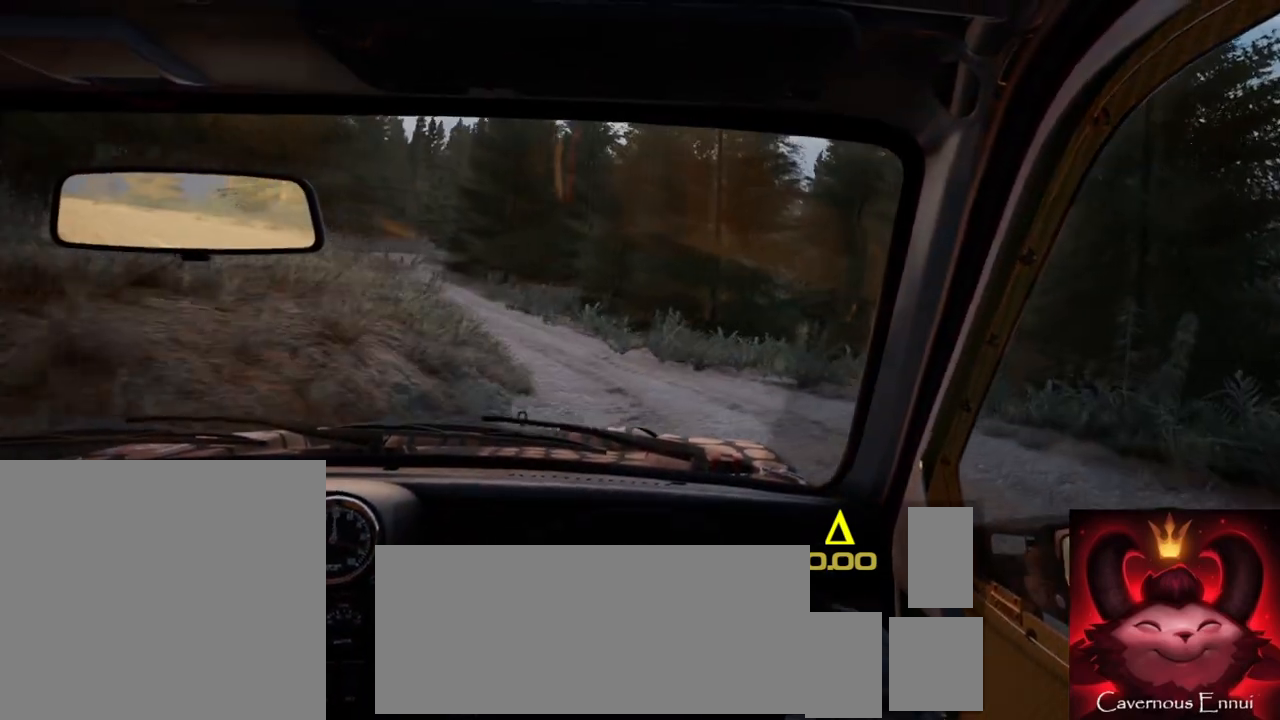
{"buttons": [], "left_stick": "left", "right_stick": "up", "events": [[267, "right_stick", "up"]]}
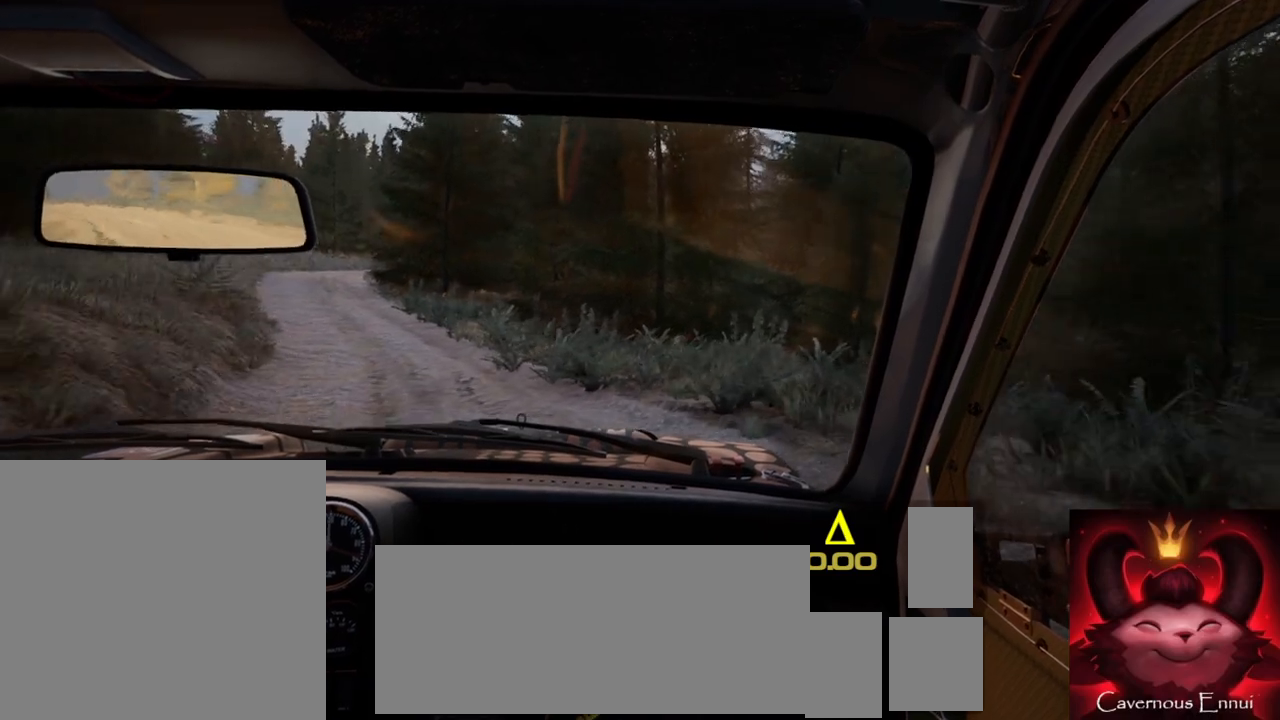
{"buttons": [], "left_stick": "center", "right_stick": "up", "events": [[67, "right_stick", "center"], [200, "right_stick", "up"], [383, "left_stick", "center"]]}
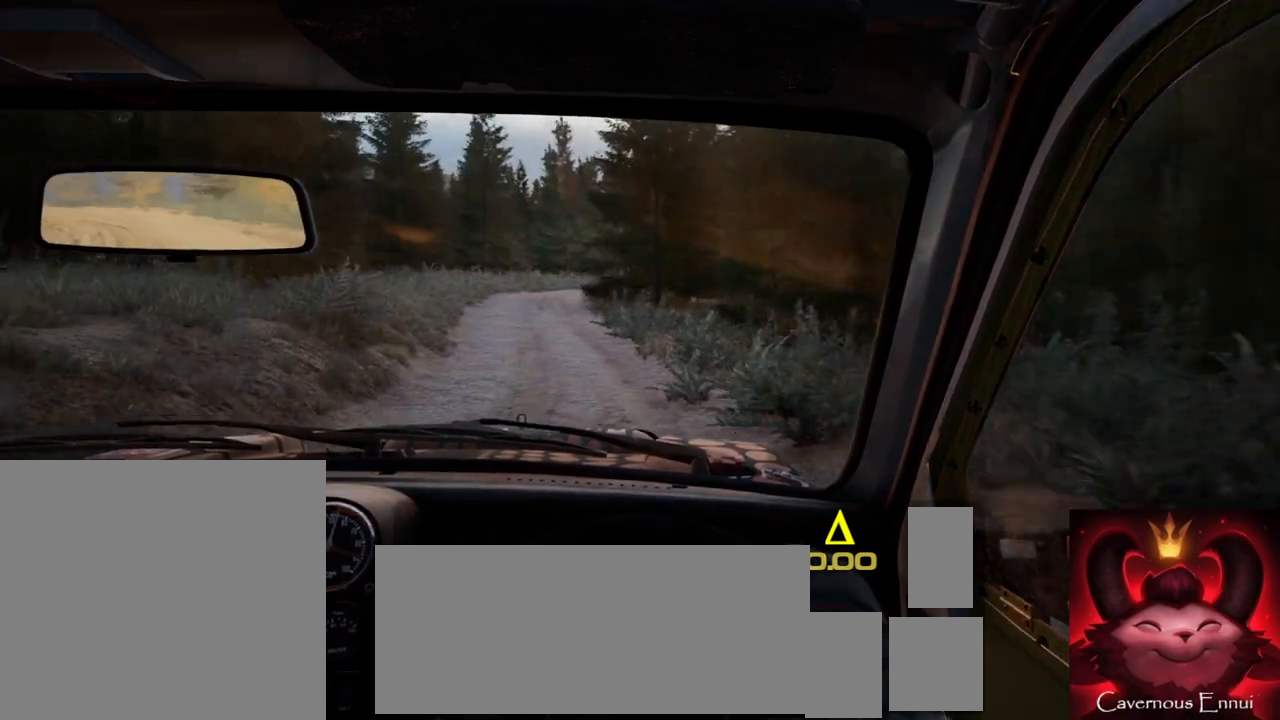
{"buttons": [], "left_stick": "center", "right_stick": "up", "events": []}
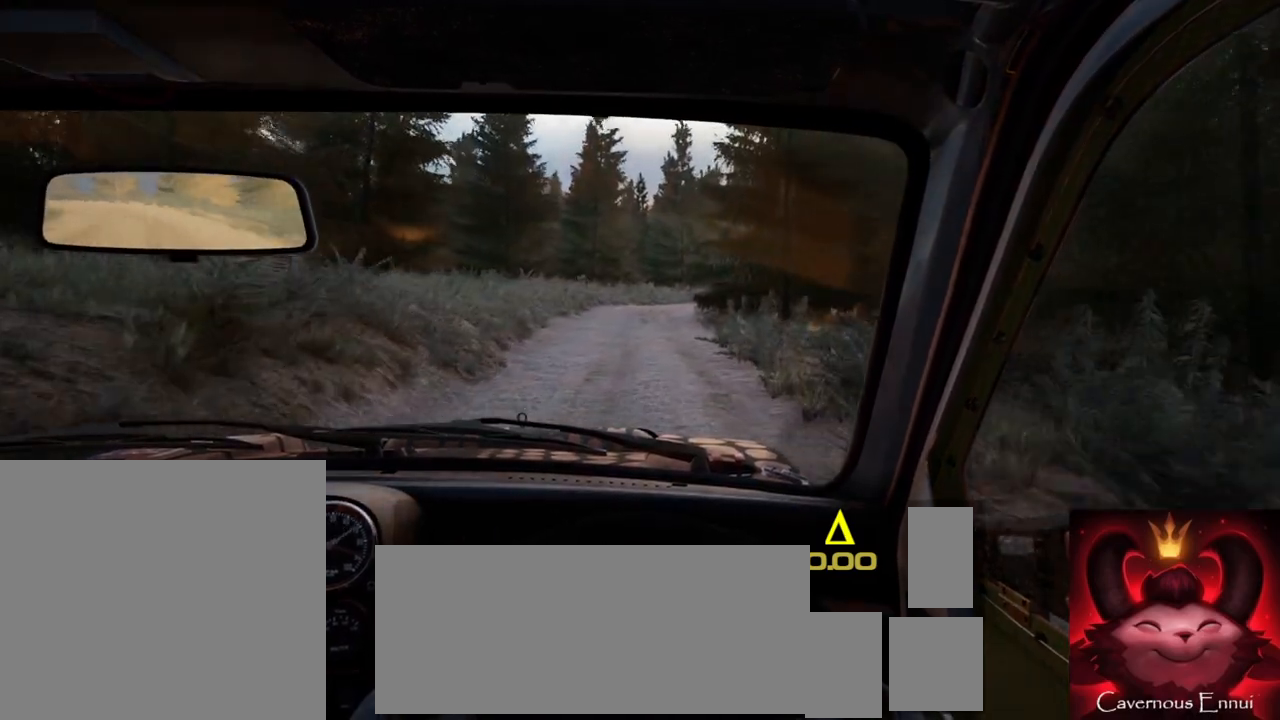
{"buttons": [], "left_stick": "center", "right_stick": "up", "events": []}
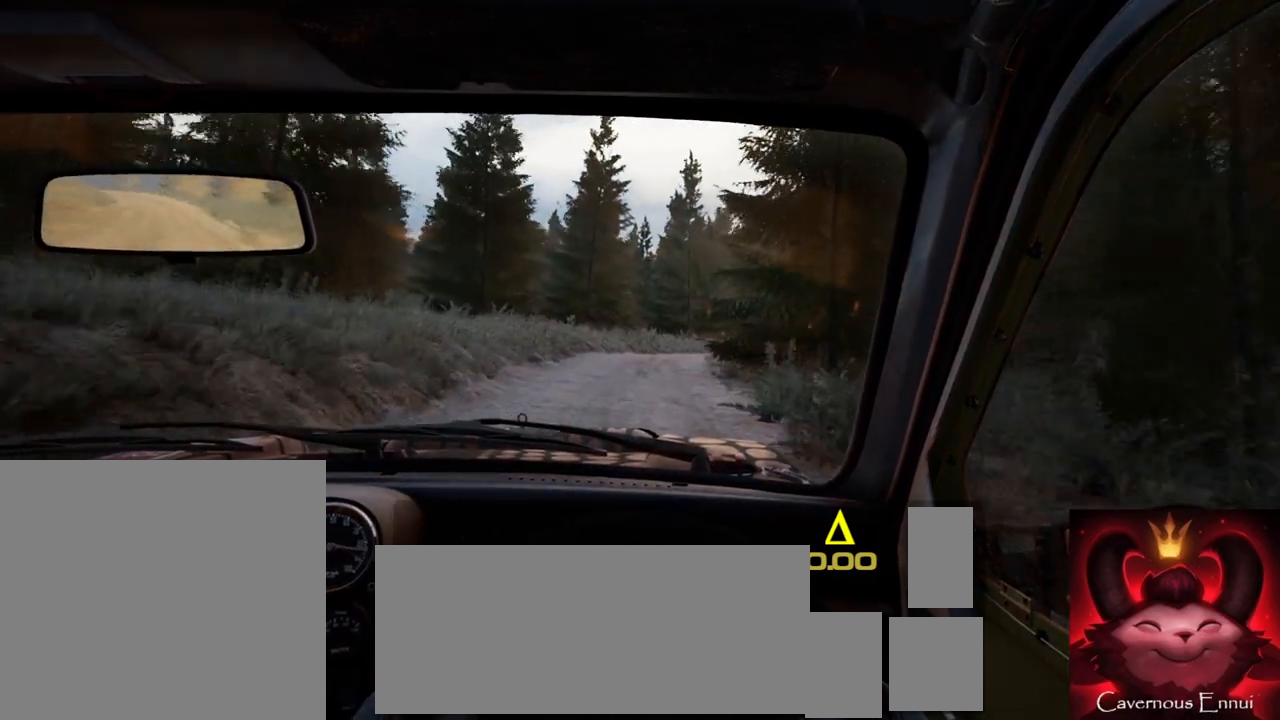
{"buttons": [], "left_stick": "center", "right_stick": "up", "events": [[317, "left_stick", "right"], [500, "left_stick", "center"]]}
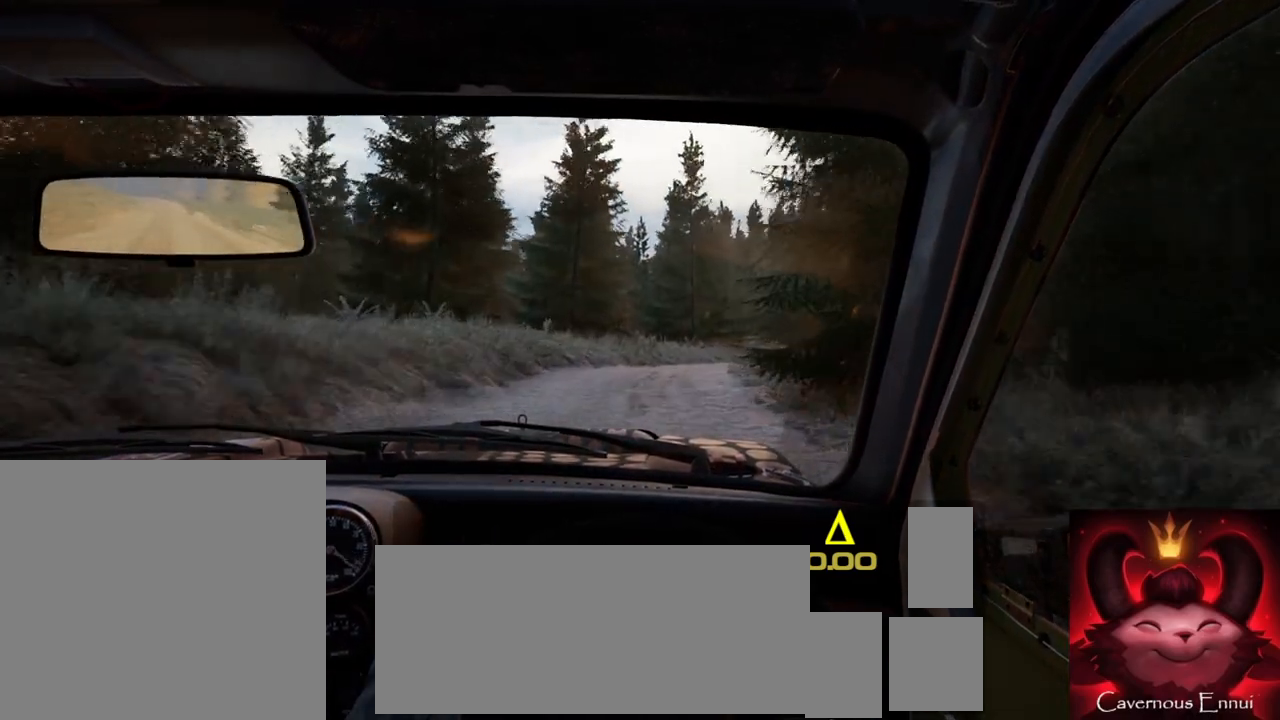
{"buttons": [], "left_stick": "right", "right_stick": "up", "events": [[100, "R1", "down"], [167, "R1", "up"], [467, "left_stick", "right"]]}
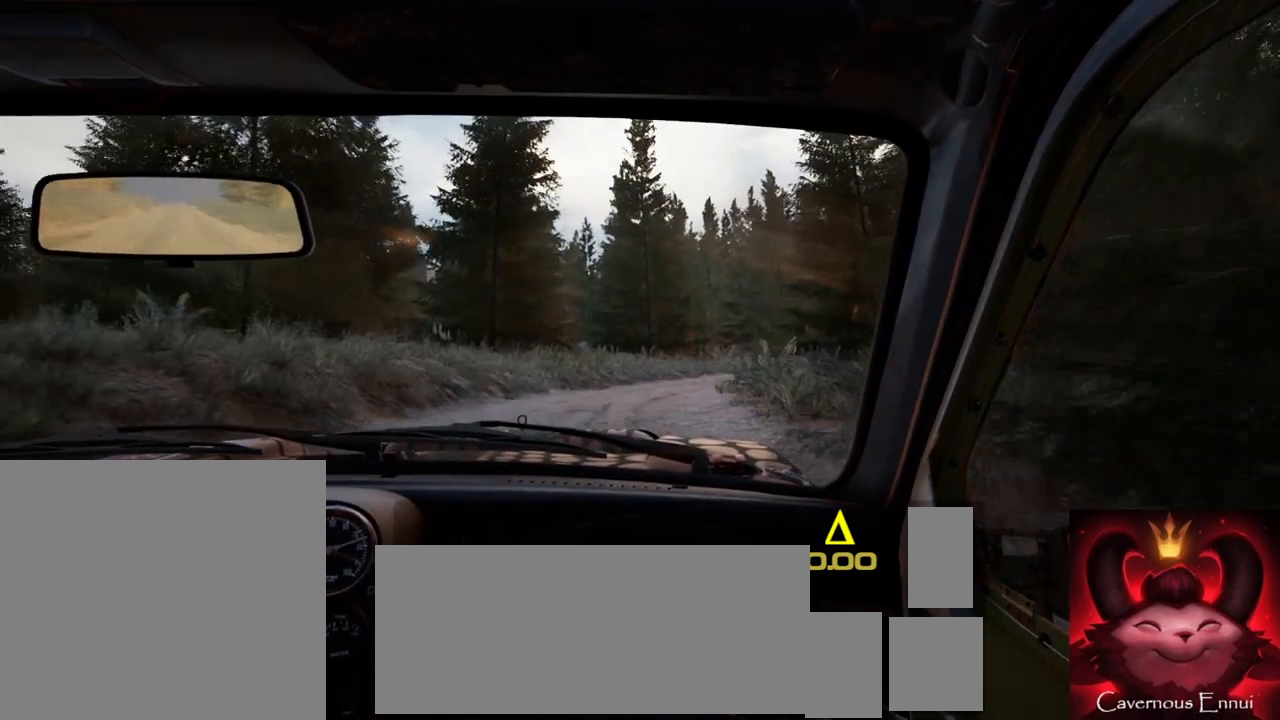
{"buttons": [], "left_stick": "center", "right_stick": "up", "events": [[267, "left_stick", "center"]]}
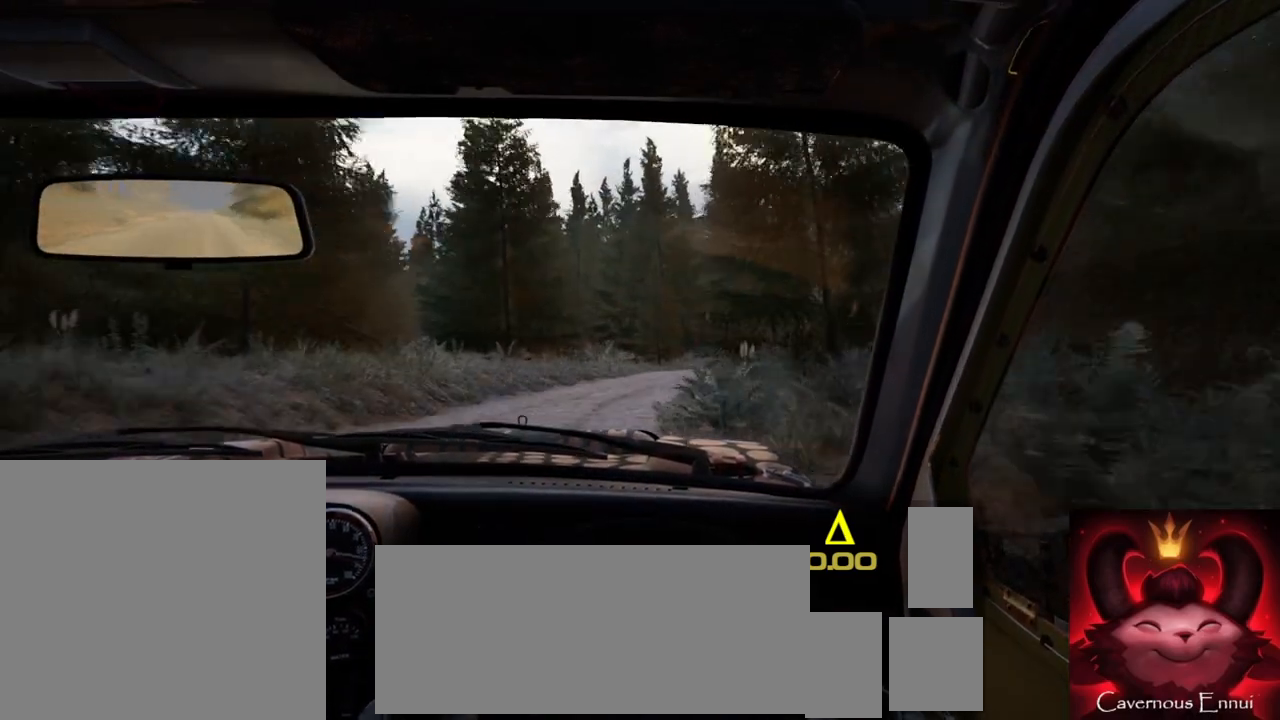
{"buttons": [], "left_stick": "center", "right_stick": "center", "events": [[83, "left_stick", "right"], [300, "right_stick", "center"], [317, "left_stick", "center"]]}
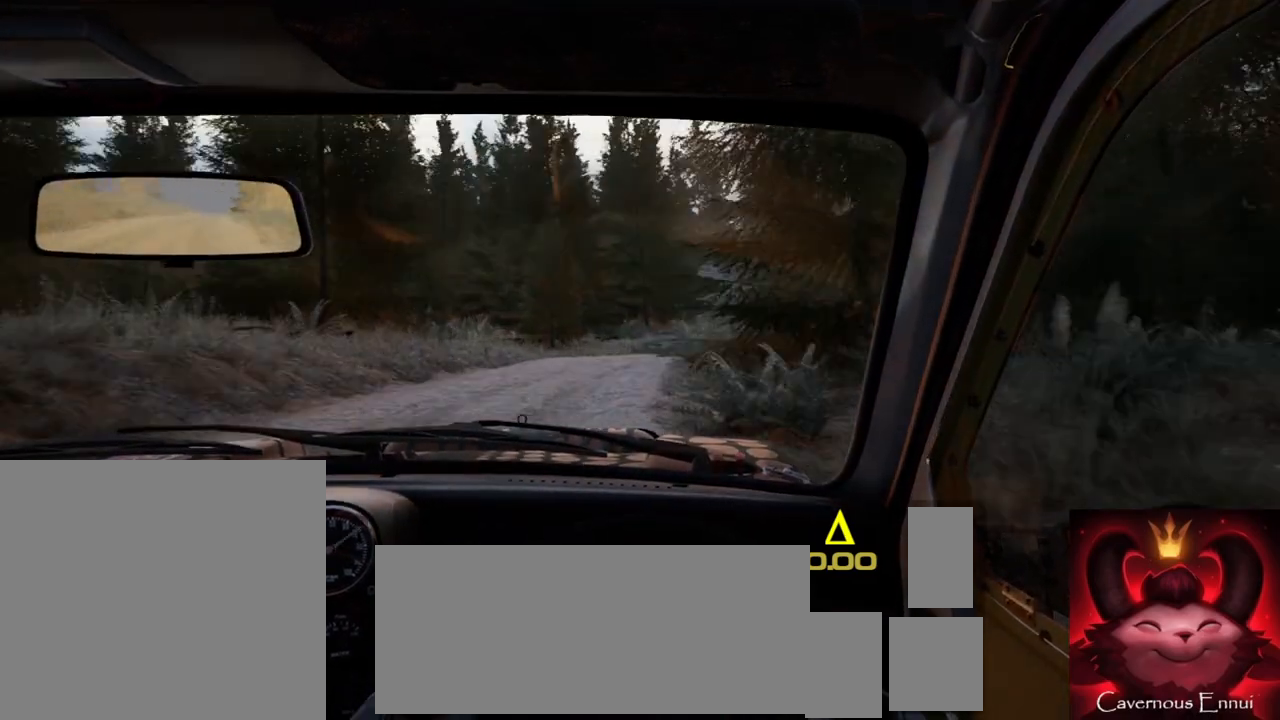
{"buttons": [], "left_stick": "down", "right_stick": "center", "events": [[33, "right_stick", "up"], [117, "left_stick", "right"], [167, "right_stick", "center"], [267, "L2", "down"], [333, "L2", "up"], [367, "left_stick", "center"], [500, "left_stick", "down"]]}
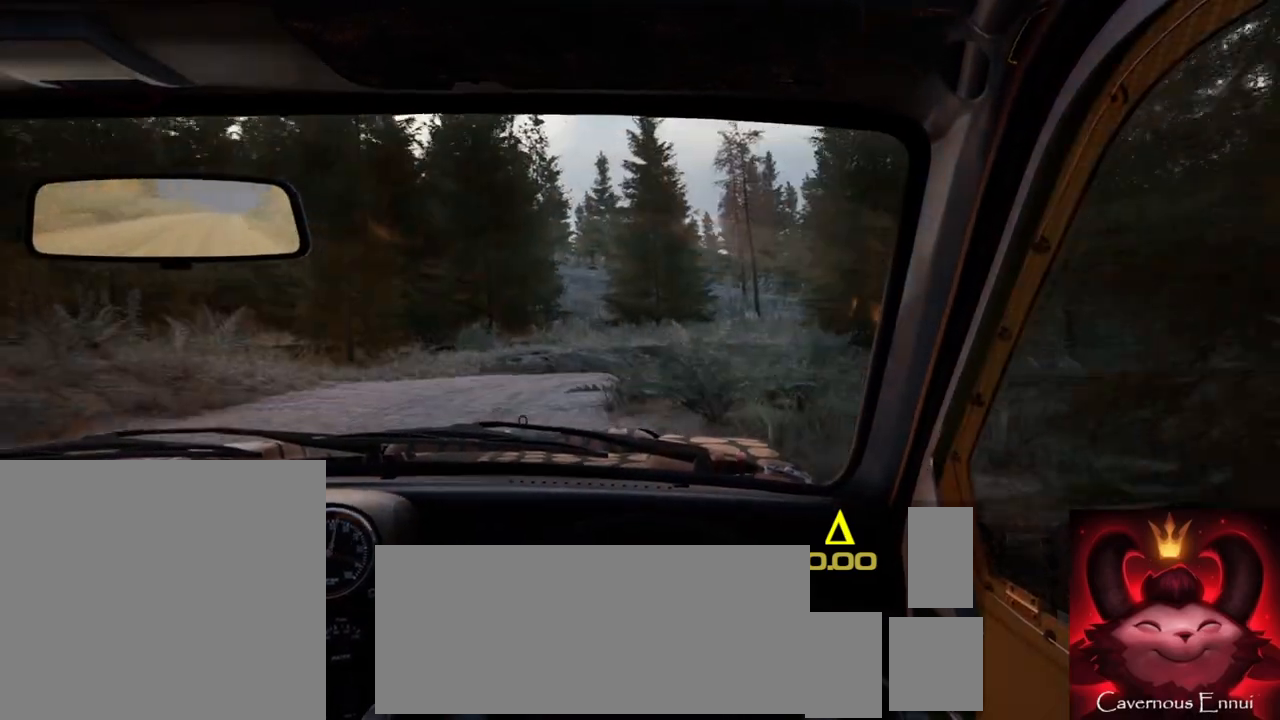
{"buttons": [], "left_stick": "right", "right_stick": "center", "events": [[17, "left_stick", "down-left"], [67, "right_stick", "up"], [150, "left_stick", "center"], [300, "L2", "down"], [350, "right_stick", "center"], [433, "L2", "up"], [467, "left_stick", "right"]]}
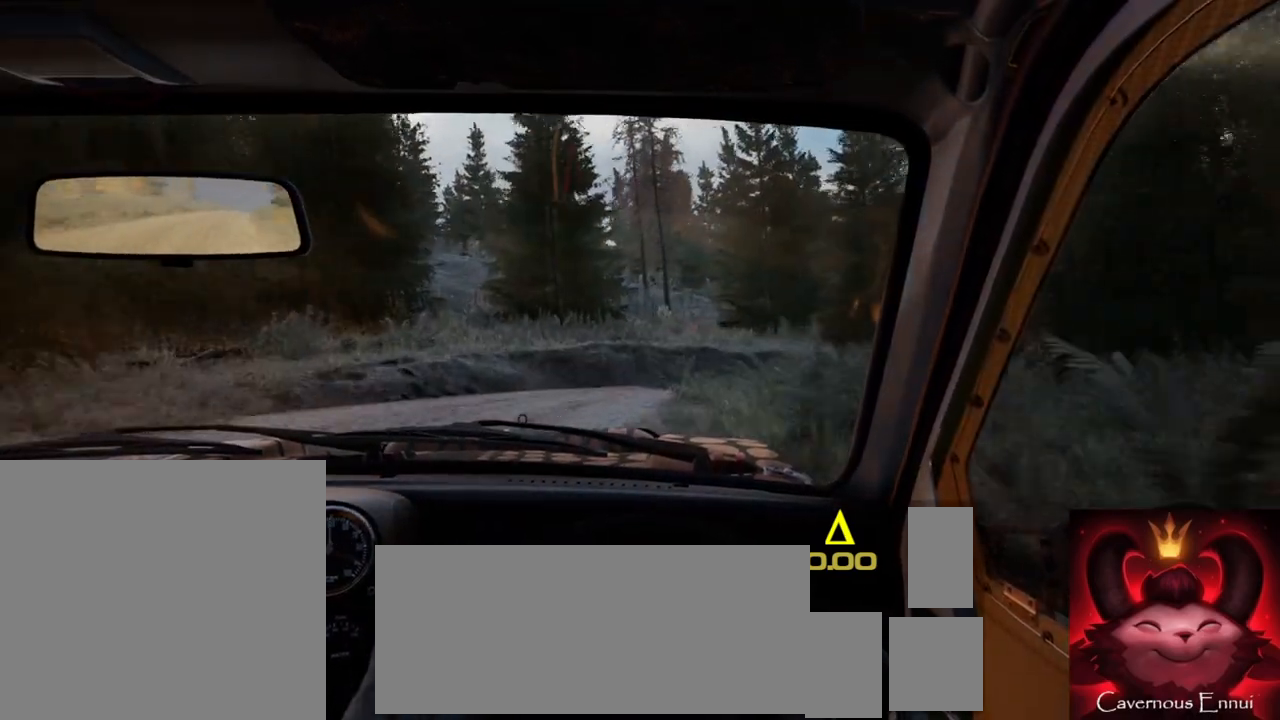
{"buttons": [], "left_stick": "center", "right_stick": "up", "events": [[233, "right_stick", "up"], [267, "left_stick", "center"]]}
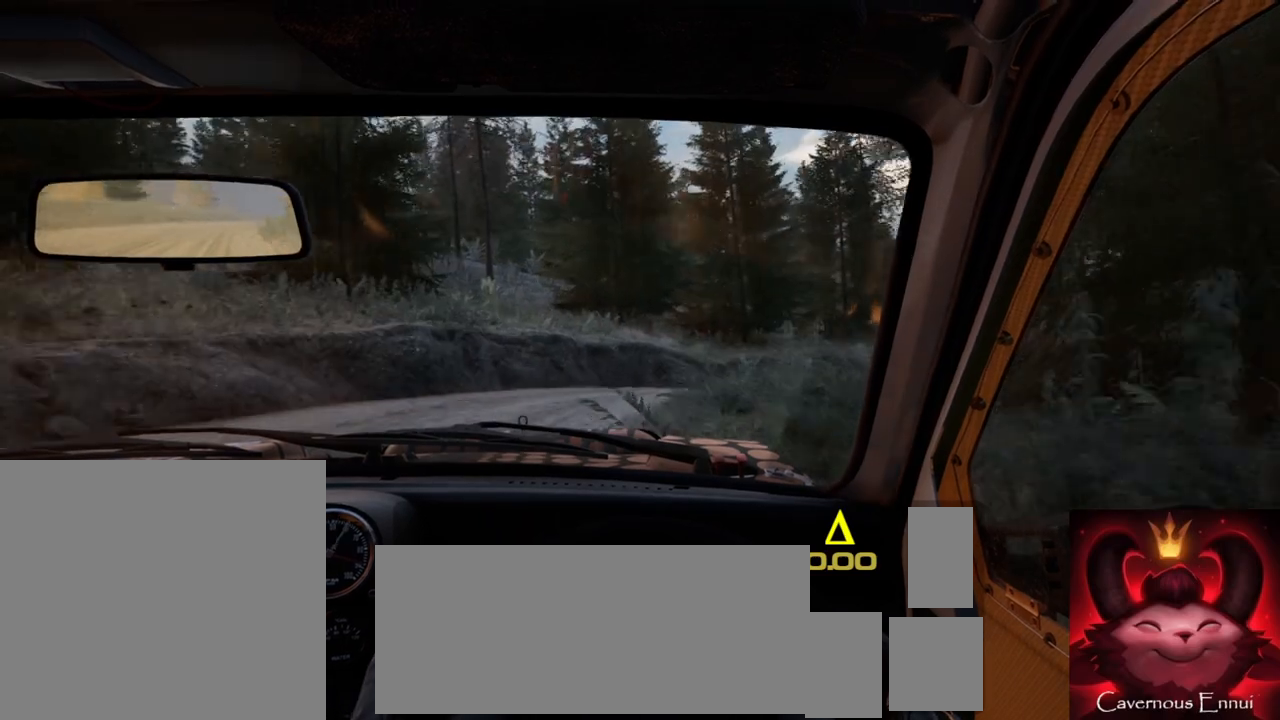
{"buttons": ["L1"], "left_stick": "right", "right_stick": "center", "events": [[233, "left_stick", "right"], [333, "right_stick", "center"], [500, "L1", "down"]]}
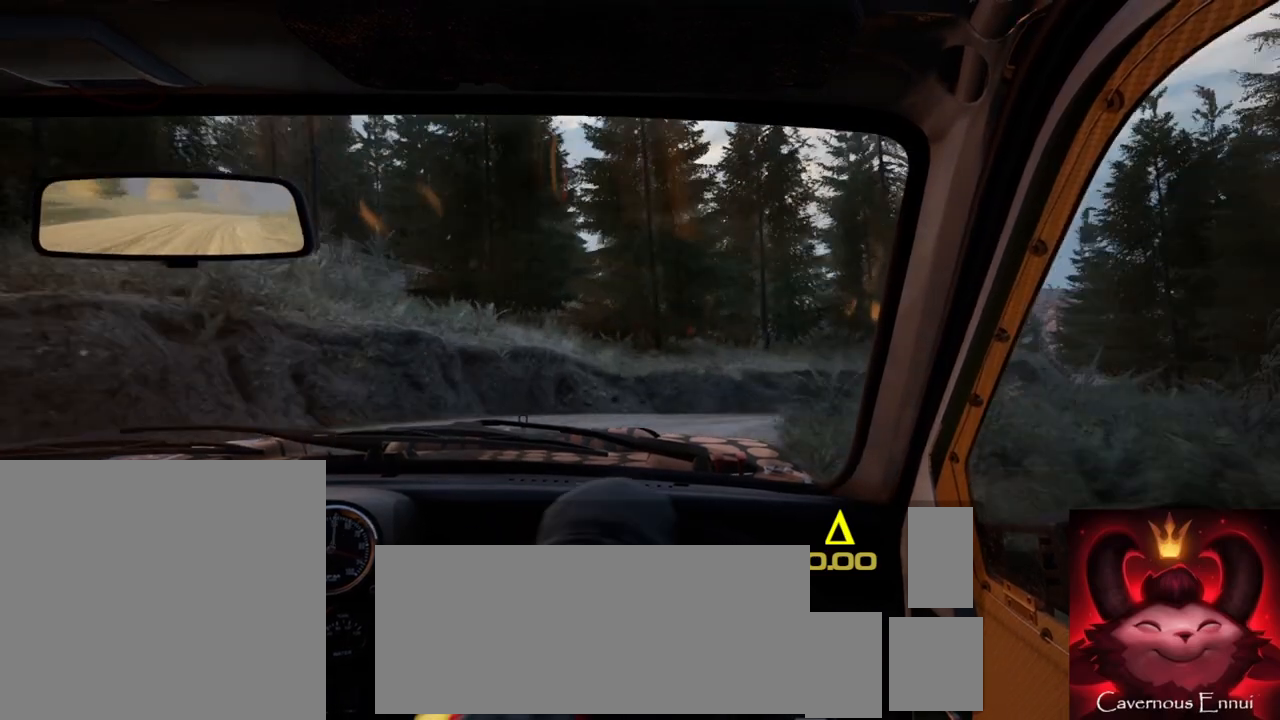
{"buttons": [], "left_stick": "right", "right_stick": "center", "events": [[83, "L1", "up"]]}
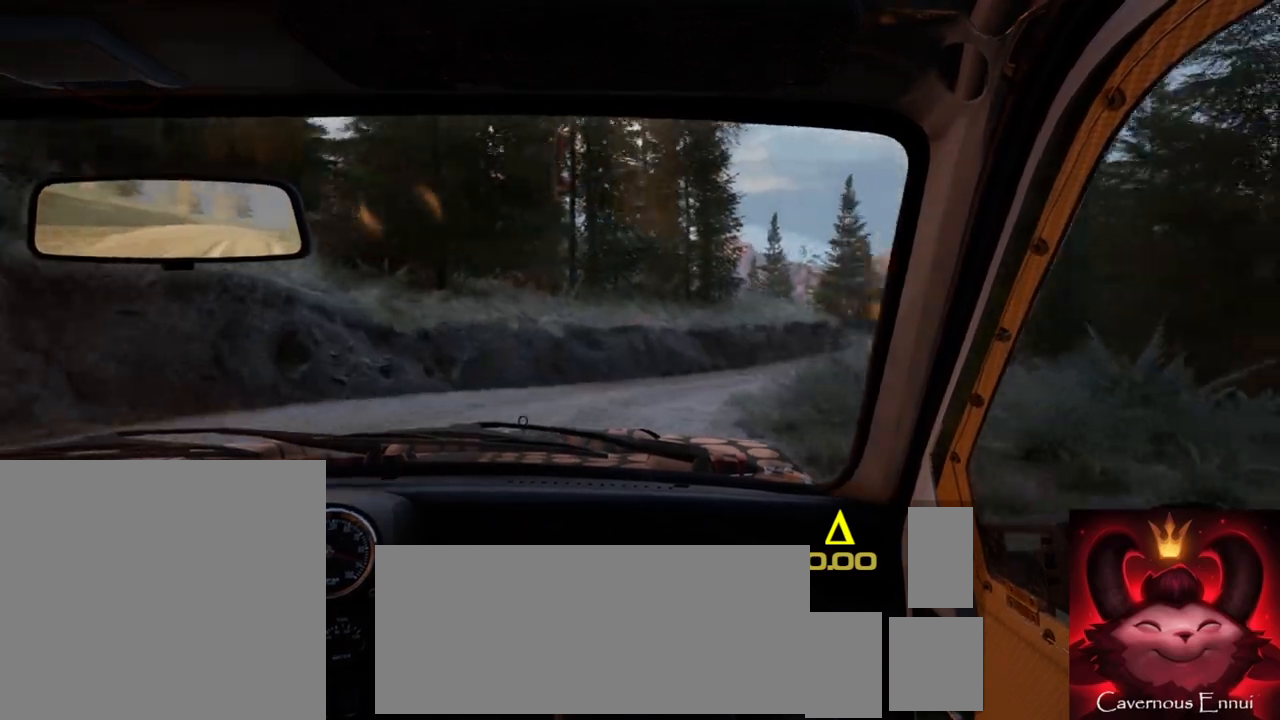
{"buttons": [], "left_stick": "left", "right_stick": "up", "events": [[67, "right_stick", "up"], [150, "left_stick", "center"], [250, "left_stick", "left"]]}
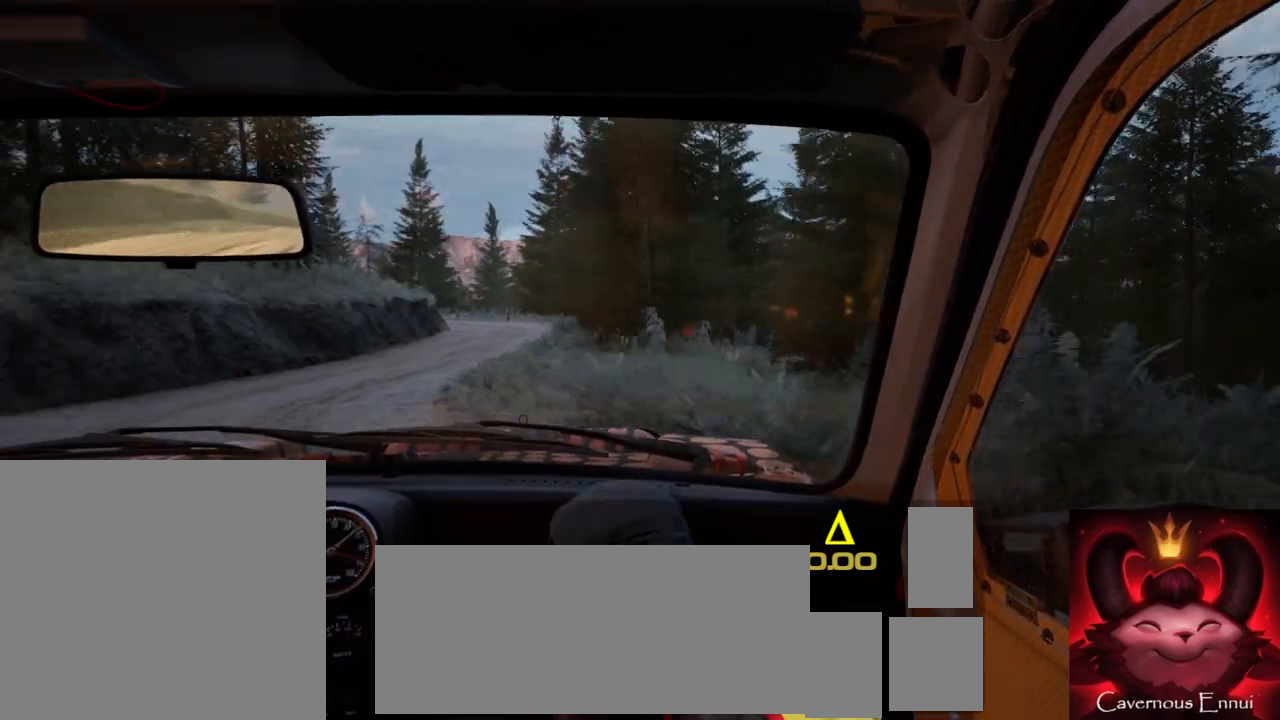
{"buttons": [], "left_stick": "center", "right_stick": "up", "events": [[300, "left_stick", "center"]]}
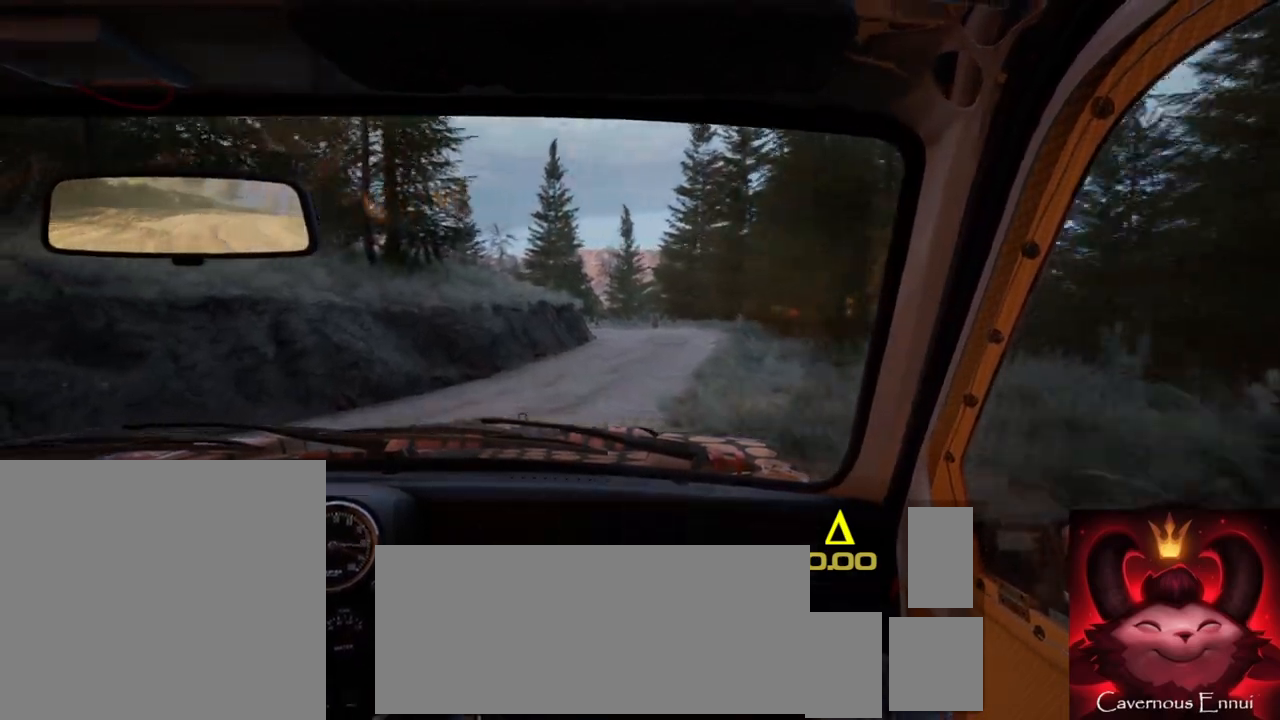
{"buttons": [], "left_stick": "center", "right_stick": "center", "events": [[33, "left_stick", "right"], [283, "right_stick", "center"], [450, "left_stick", "center"]]}